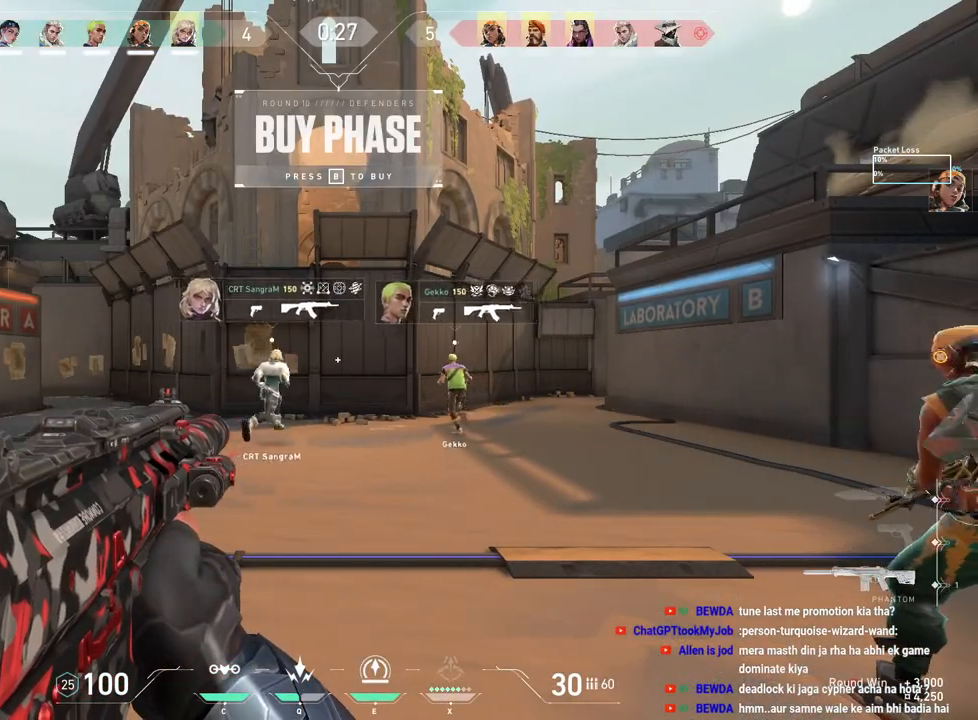
Gameplay with keyboard and mouse; each line is a JSON object with the keys and mouse buttons held at the frame after it. "events" lists presses ("down") and releases ("up") of "a", "ctrl", "d", "e", "f", "q", "r", "s", "shift", "space", "tab", "w", "mouse_left", "mouse_wheel", "mouse_right", "mouse_mb4" and "mouse_mb5" between this image and that frame as [ms after this image, input, new state], when the widget could be followed in between. "mouse_left", "mouse_wheel", "mouse_right", "mouse_mb4", "mouse_mb5" = the "left", "wheel", "right", "mb4", "mb5" buttons of the "mouse" list. No other keys are recorded. "wheel" means that the mouse wheel is clicked or scrolled. Mouse movement is not recorded.
{"keys": [], "mouse": [], "events": []}
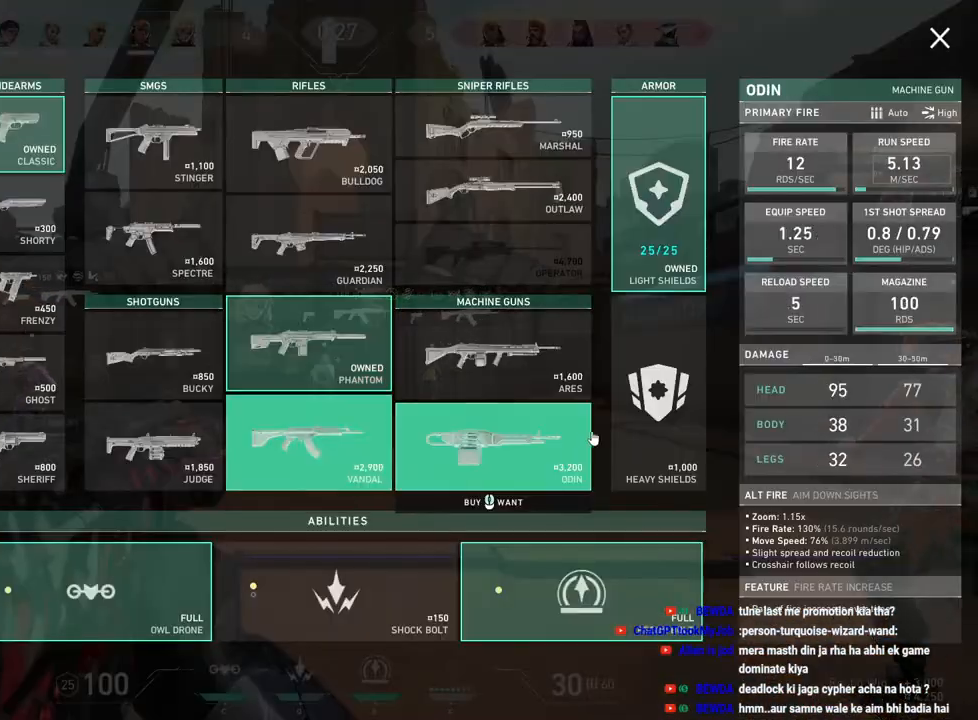
{"keys": [], "mouse": ["left"], "events": [[217, "mouse_left", "down"], [317, "mouse_left", "up"], [500, "mouse_left", "down"]]}
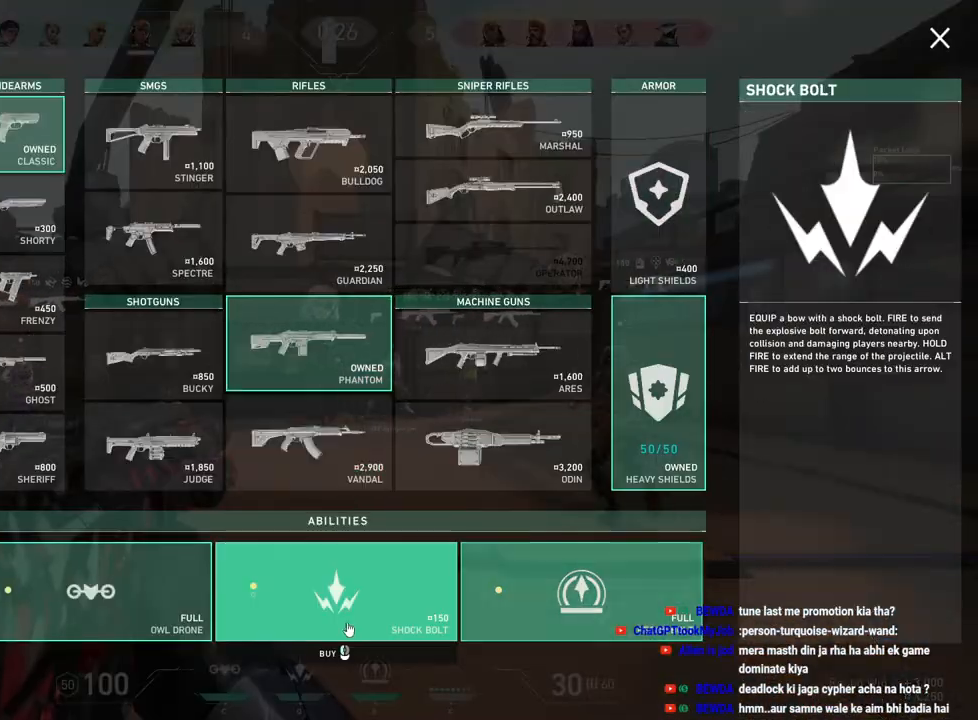
{"keys": ["w"], "mouse": [], "events": [[83, "mouse_left", "up"], [417, "w", "down"]]}
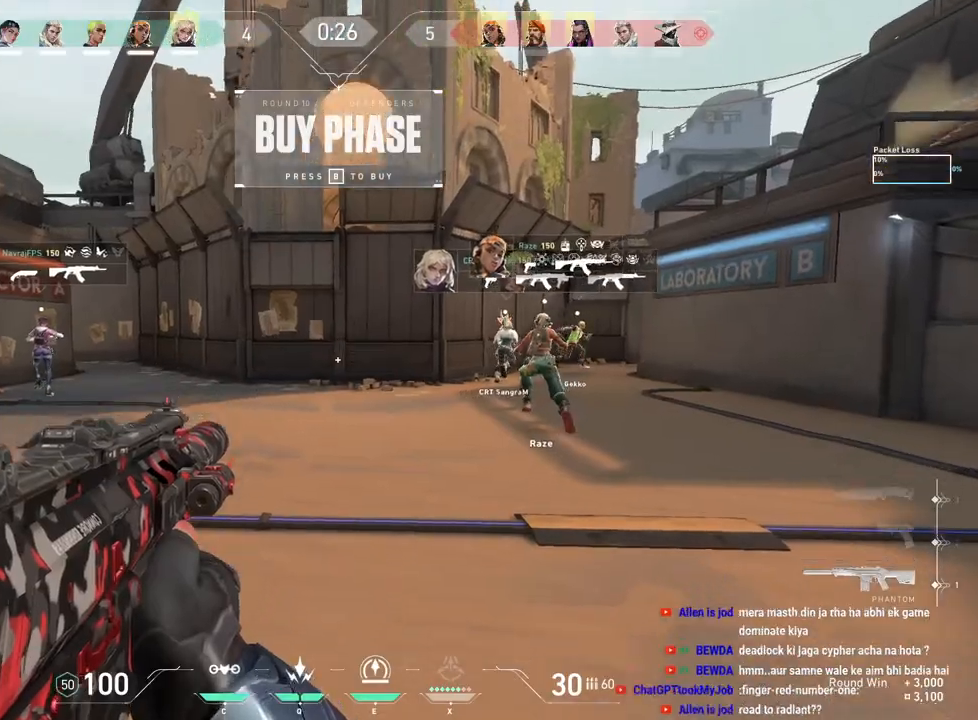
{"keys": ["tab", "w"], "mouse": [], "events": [[117, "tab", "down"]]}
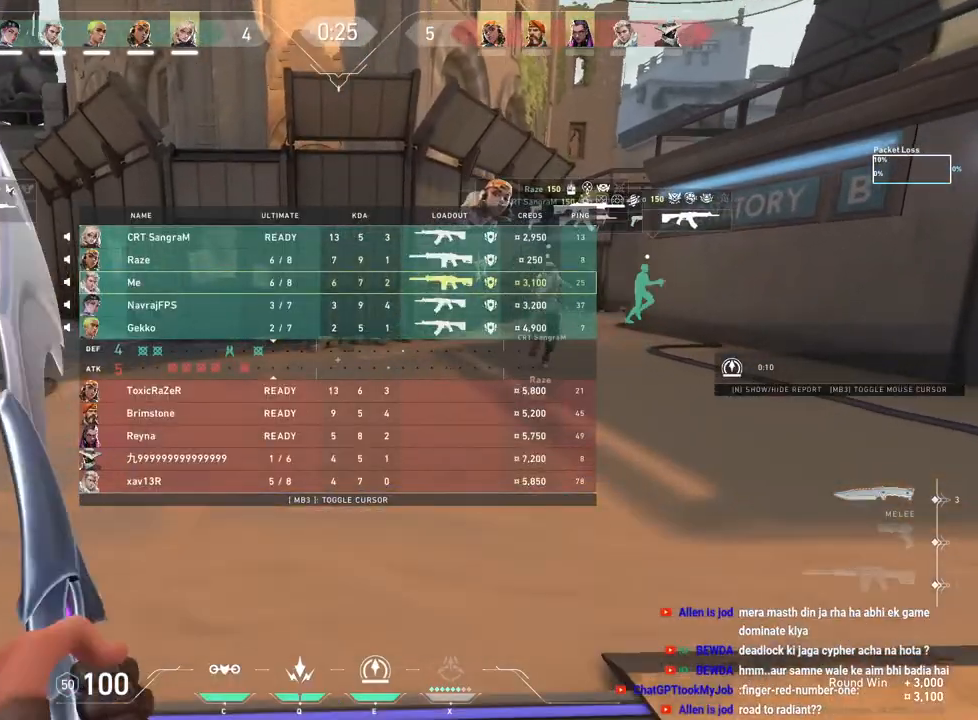
{"keys": ["tab", "w"], "mouse": ["right"], "events": [[350, "mouse_right", "down"]]}
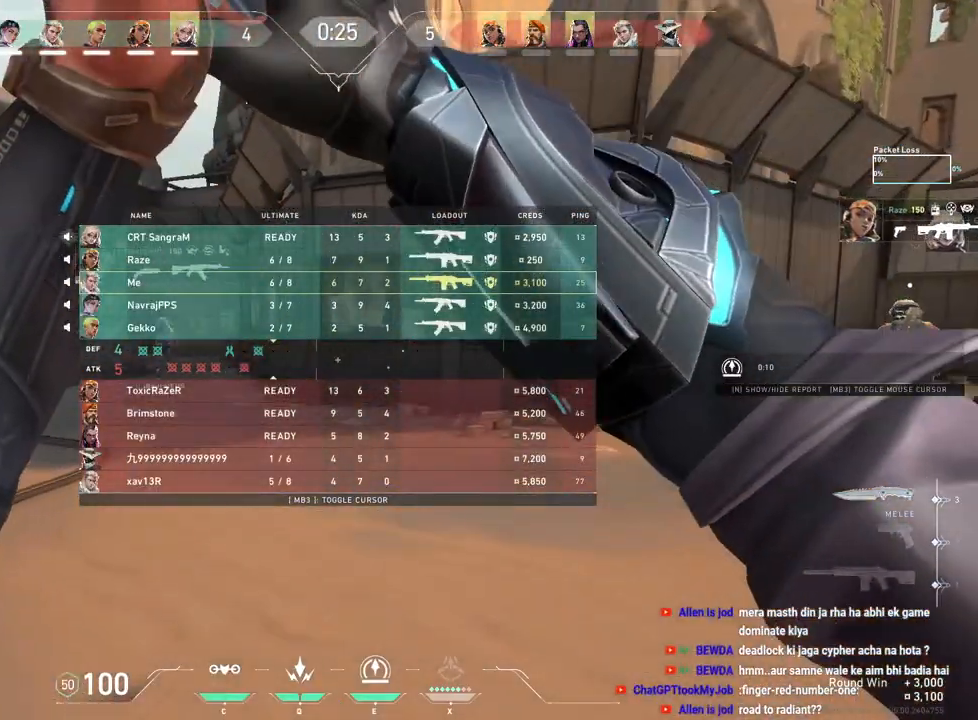
{"keys": ["tab", "w"], "mouse": [], "events": [[33, "mouse_right", "up"]]}
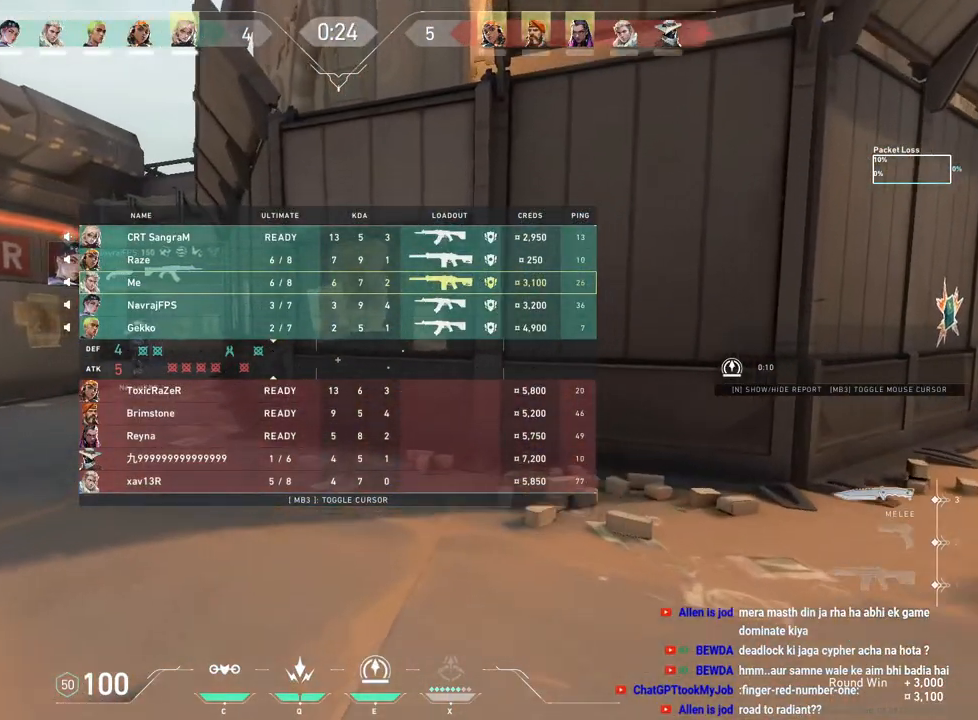
{"keys": [], "mouse": [], "events": [[367, "tab", "up"], [500, "w", "up"]]}
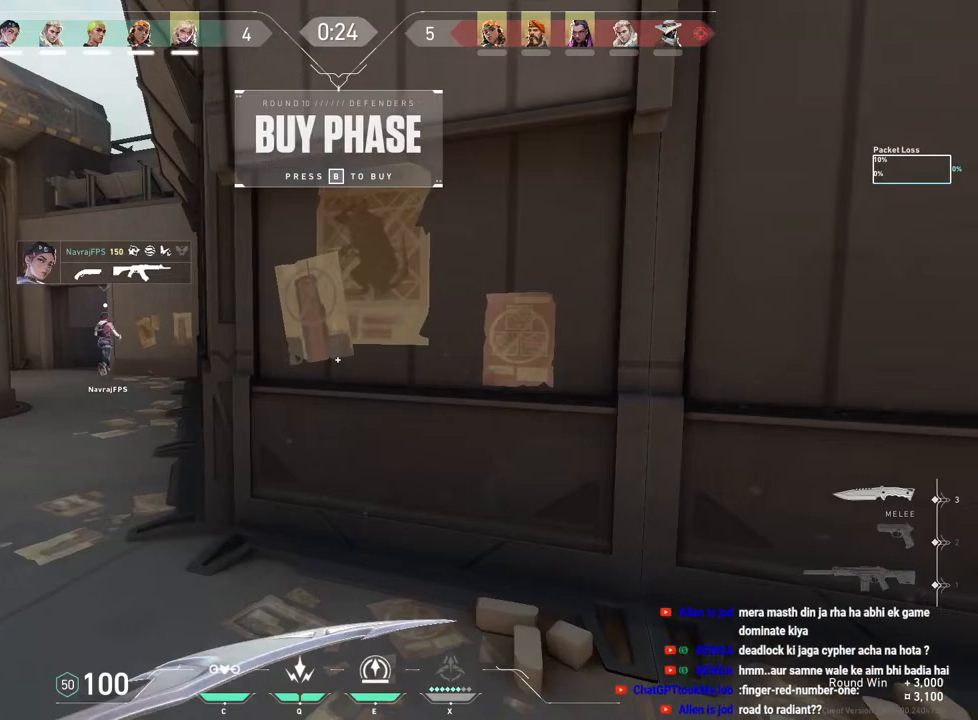
{"keys": ["a", "w"], "mouse": [], "events": [[167, "a", "down"], [467, "w", "down"]]}
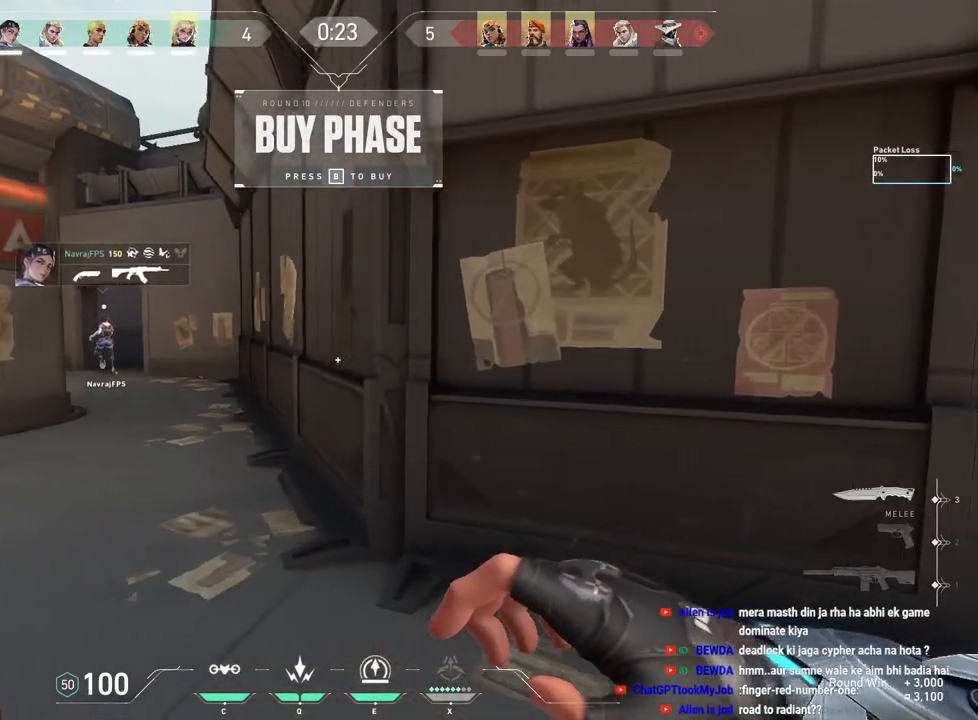
{"keys": ["a", "w"], "mouse": [], "events": []}
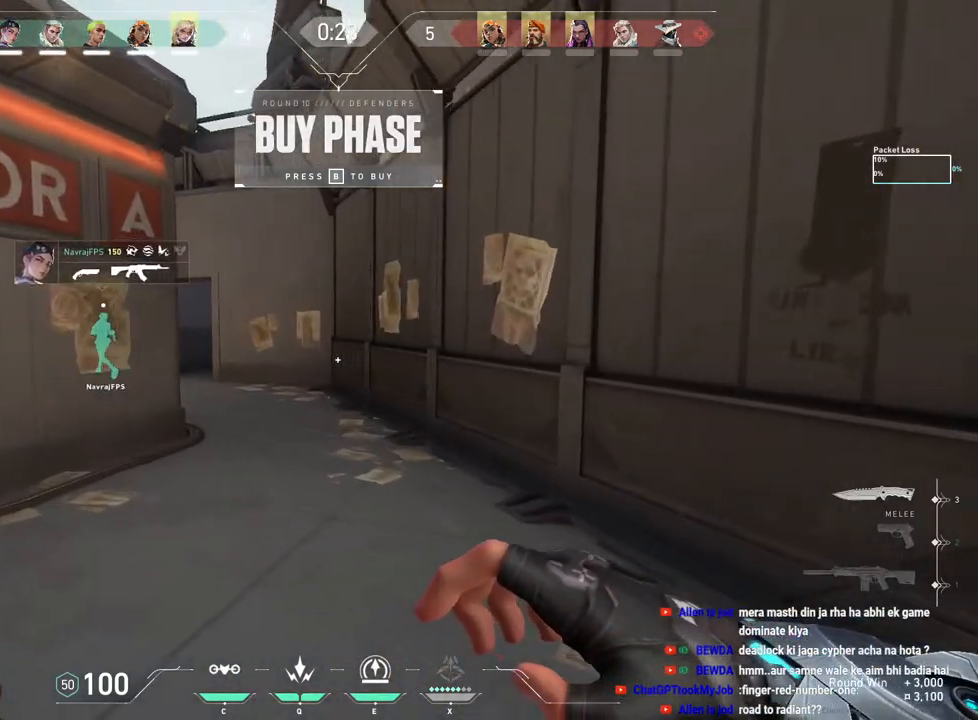
{"keys": ["w"], "mouse": [], "events": [[200, "a", "up"]]}
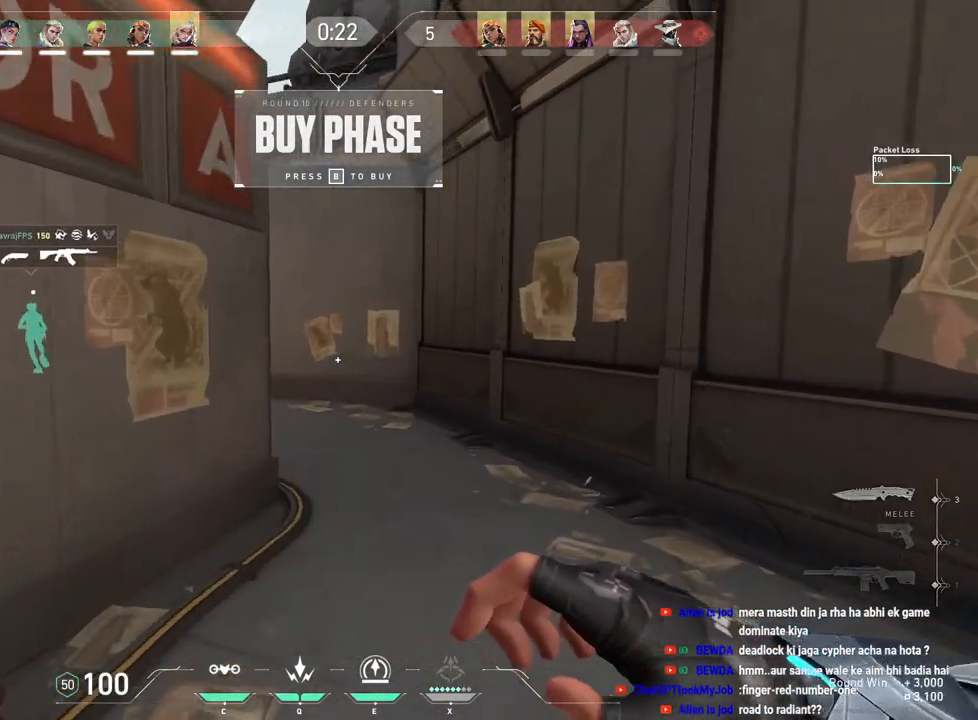
{"keys": ["w"], "mouse": [], "events": []}
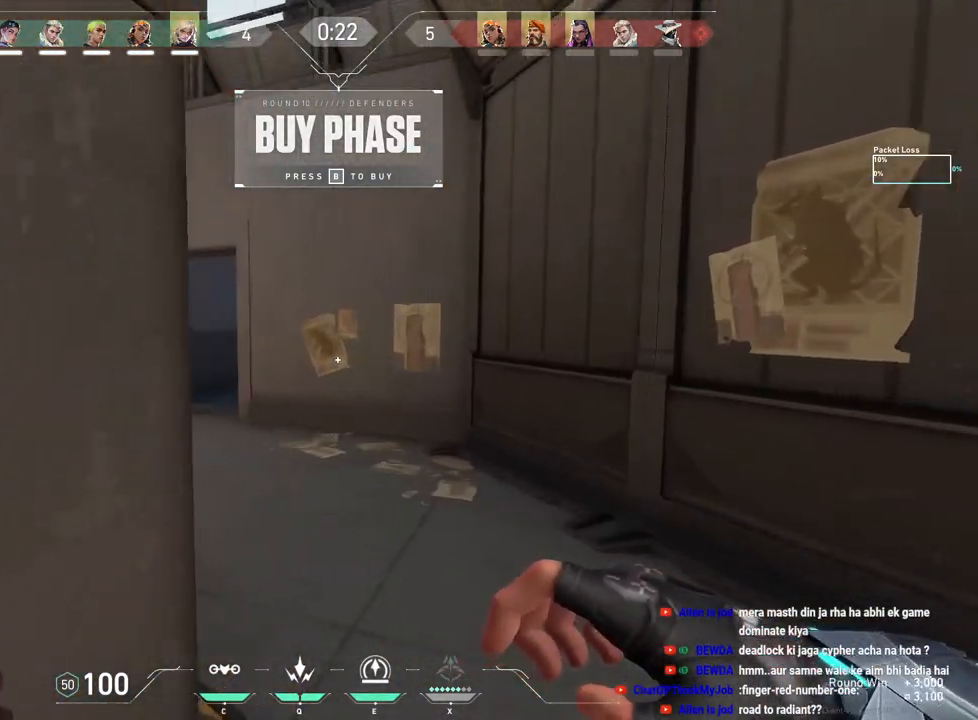
{"keys": ["a", "w"], "mouse": [], "events": [[483, "a", "down"]]}
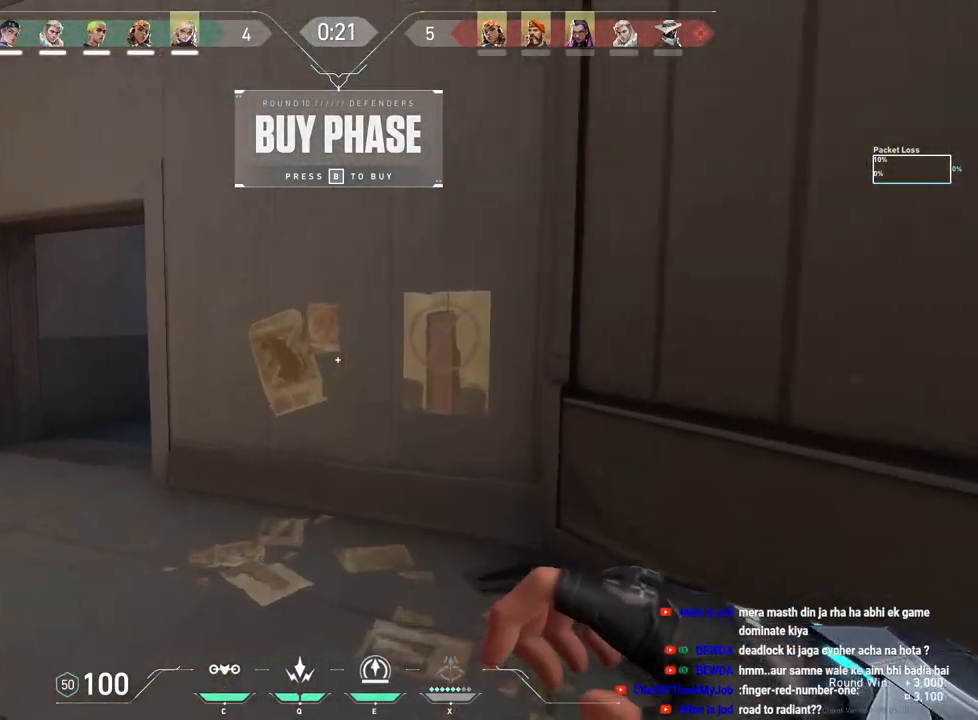
{"keys": ["a", "w"], "mouse": [], "events": []}
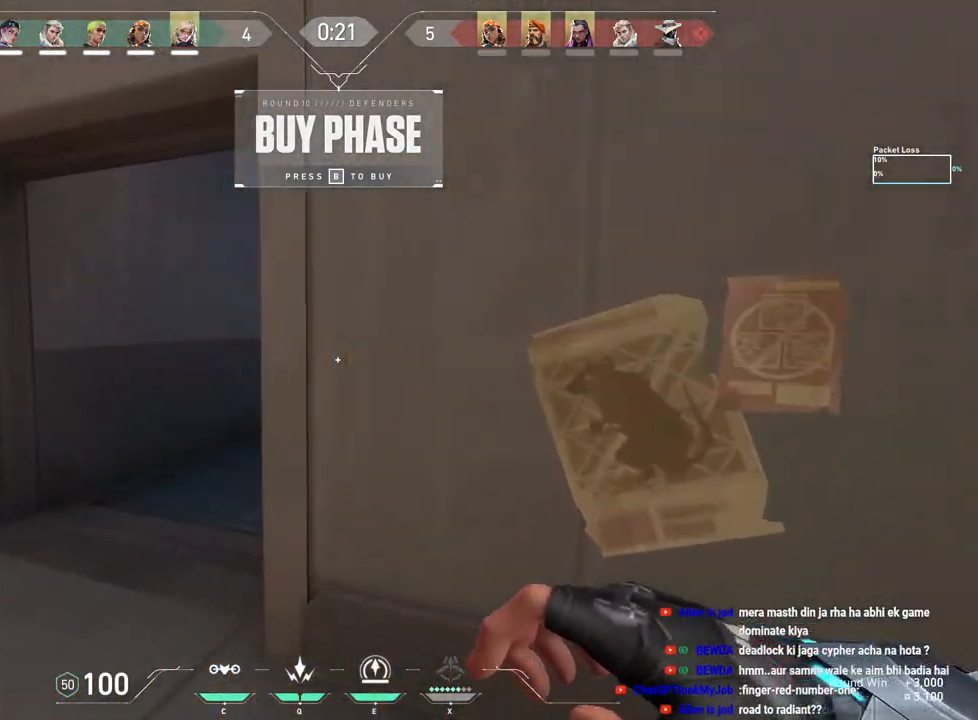
{"keys": ["w"], "mouse": [], "events": [[17, "a", "up"]]}
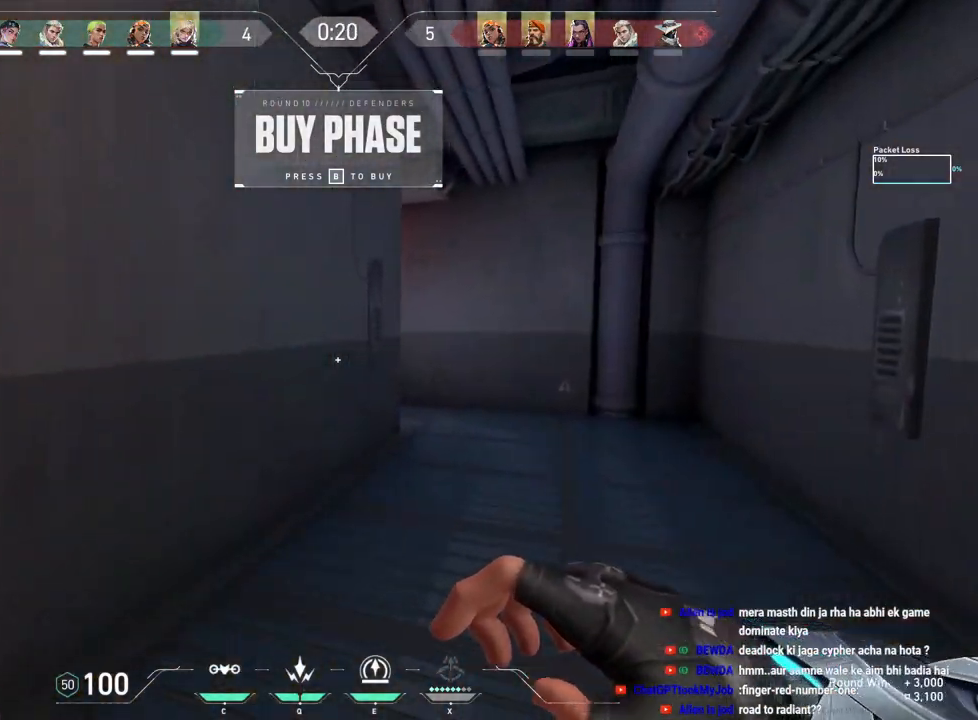
{"keys": ["w"], "mouse": [], "events": []}
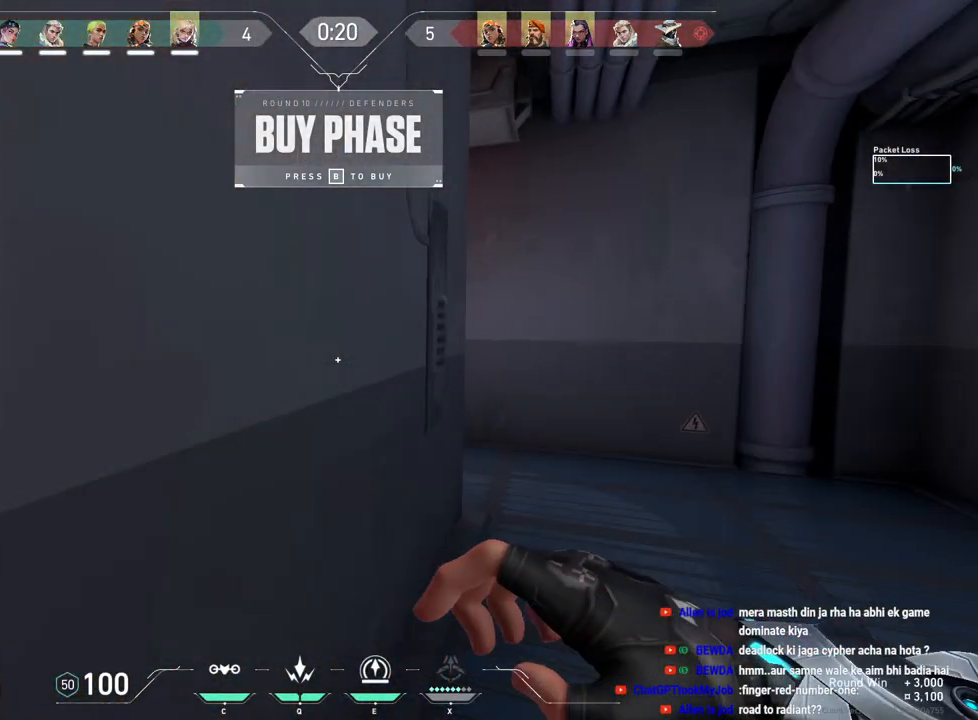
{"keys": ["w"], "mouse": [], "events": []}
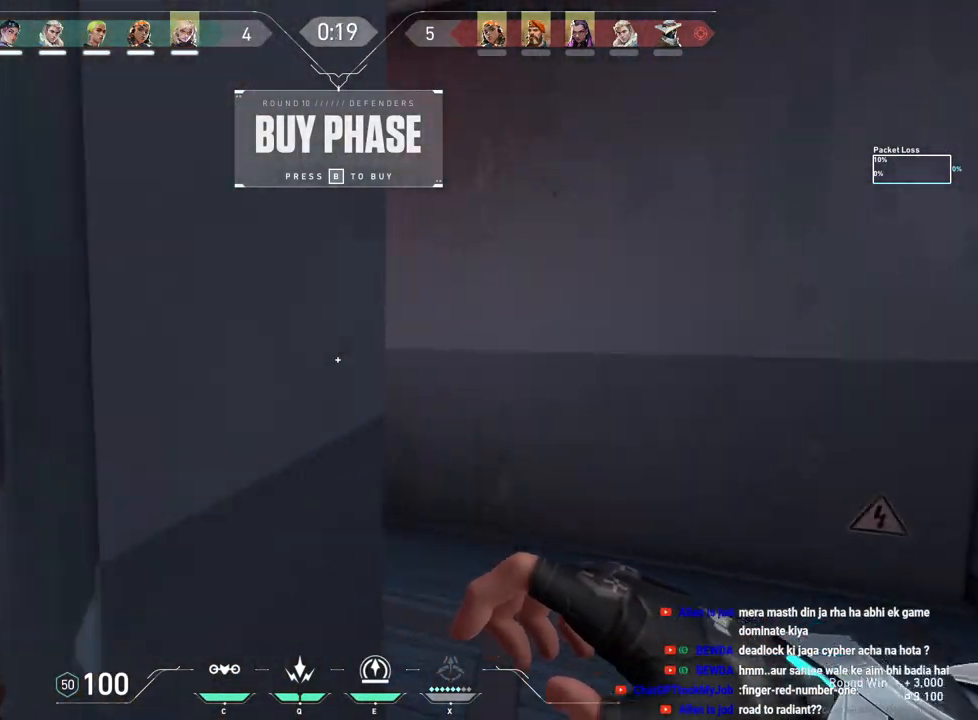
{"keys": ["a"], "mouse": [], "events": [[133, "a", "down"], [500, "w", "up"]]}
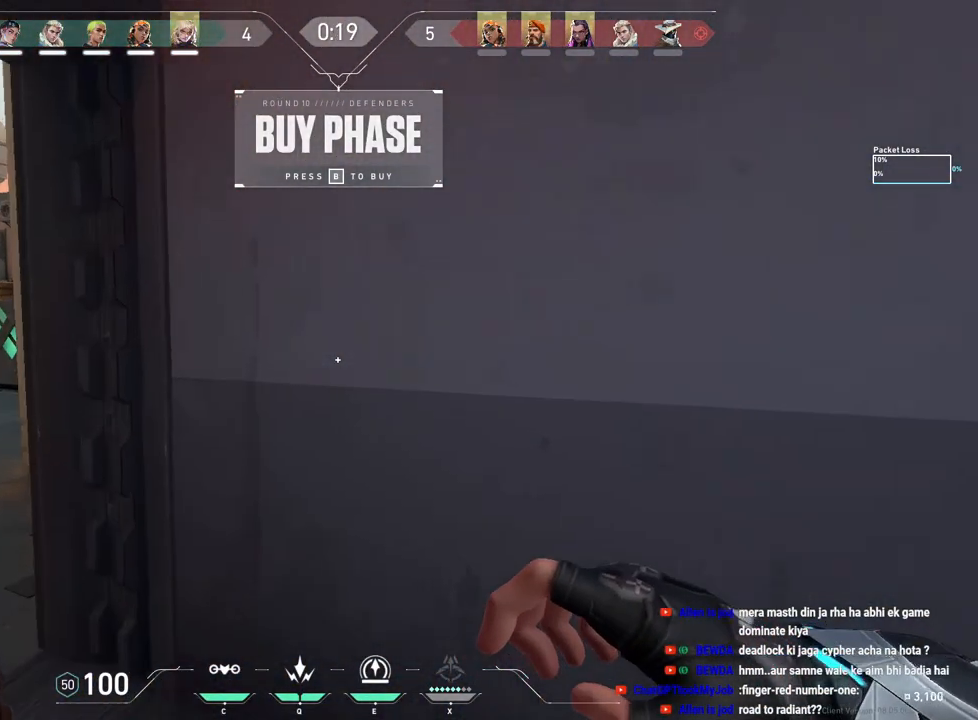
{"keys": ["a", "w"], "mouse": [], "events": [[417, "w", "down"]]}
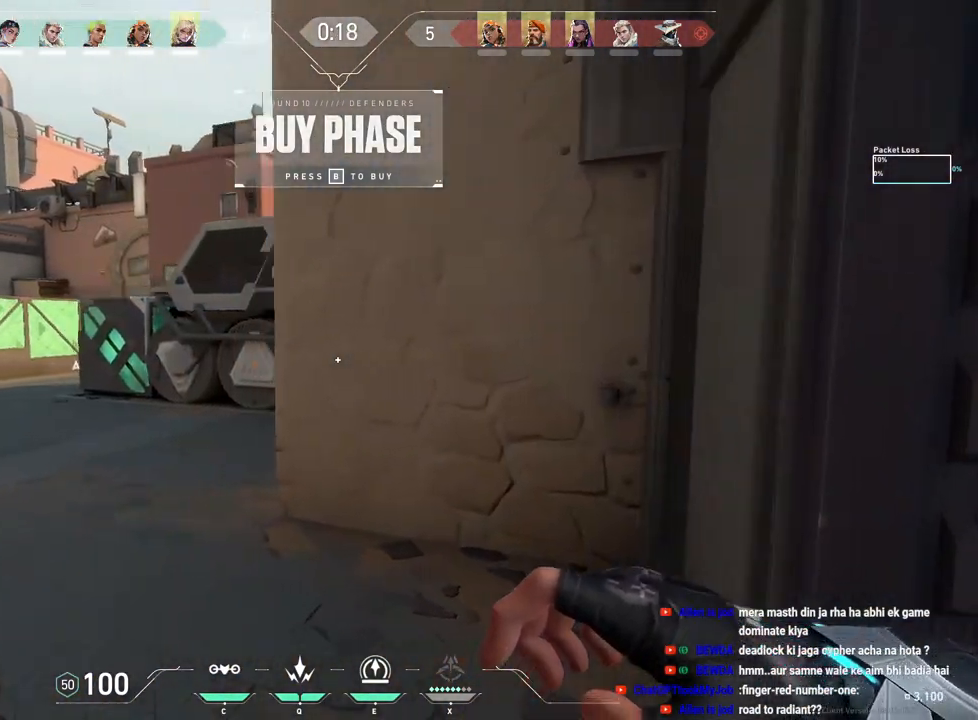
{"keys": ["w"], "mouse": [], "events": [[350, "a", "up"]]}
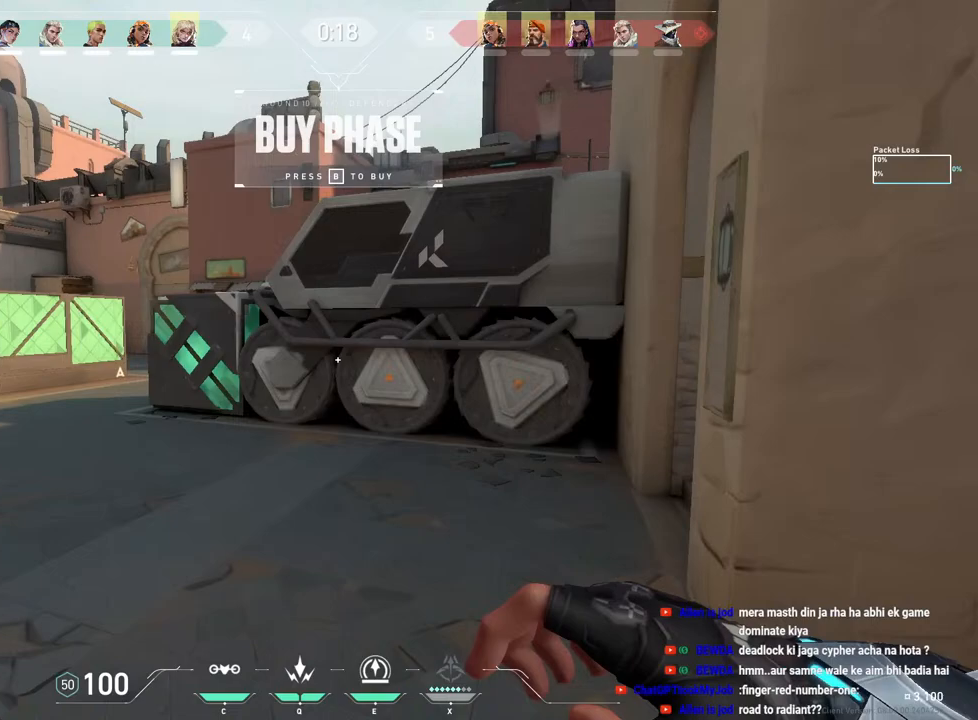
{"keys": ["d", "w"], "mouse": [], "events": [[183, "d", "down"]]}
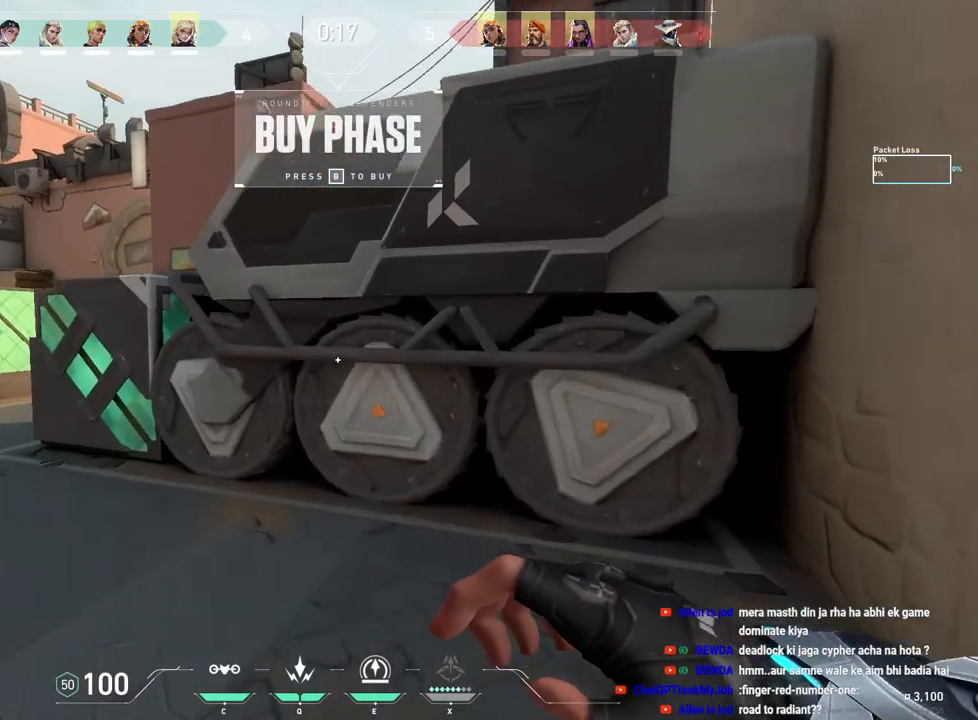
{"keys": ["d"], "mouse": [], "events": [[183, "w", "up"]]}
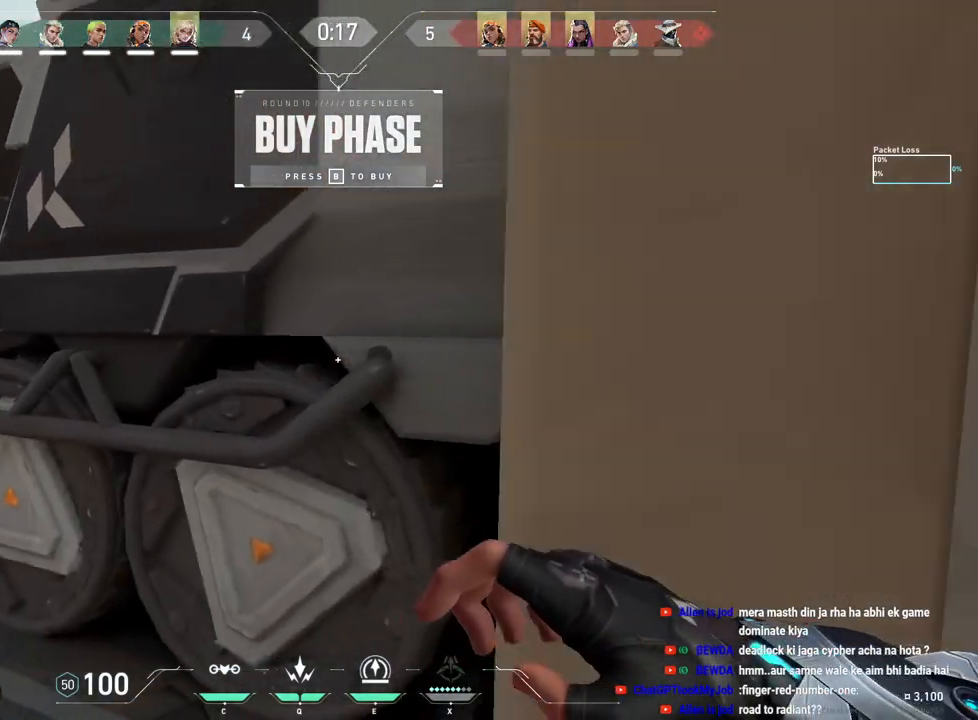
{"keys": ["d", "w"], "mouse": [], "events": [[417, "w", "down"]]}
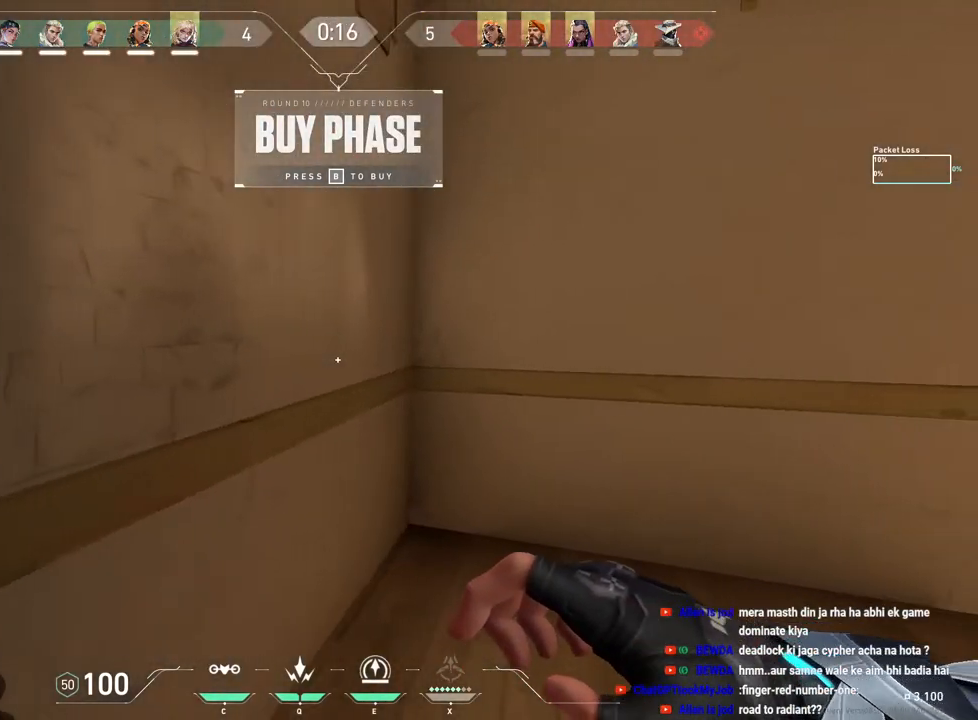
{"keys": ["w"], "mouse": [], "events": [[17, "d", "up"]]}
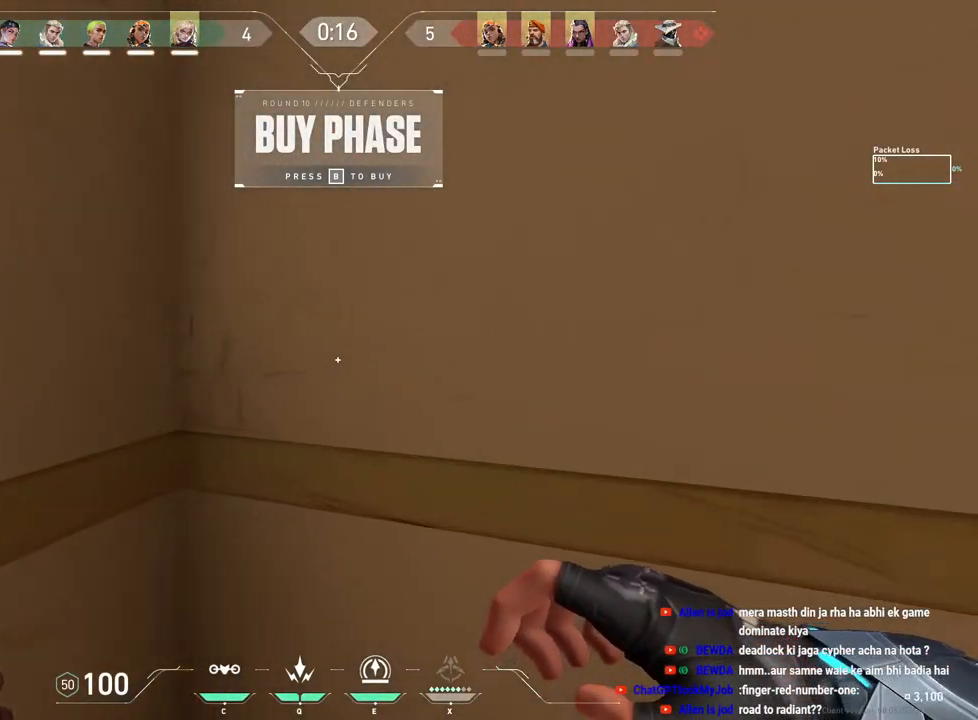
{"keys": ["d"], "mouse": [], "events": [[83, "d", "down"], [133, "w", "up"]]}
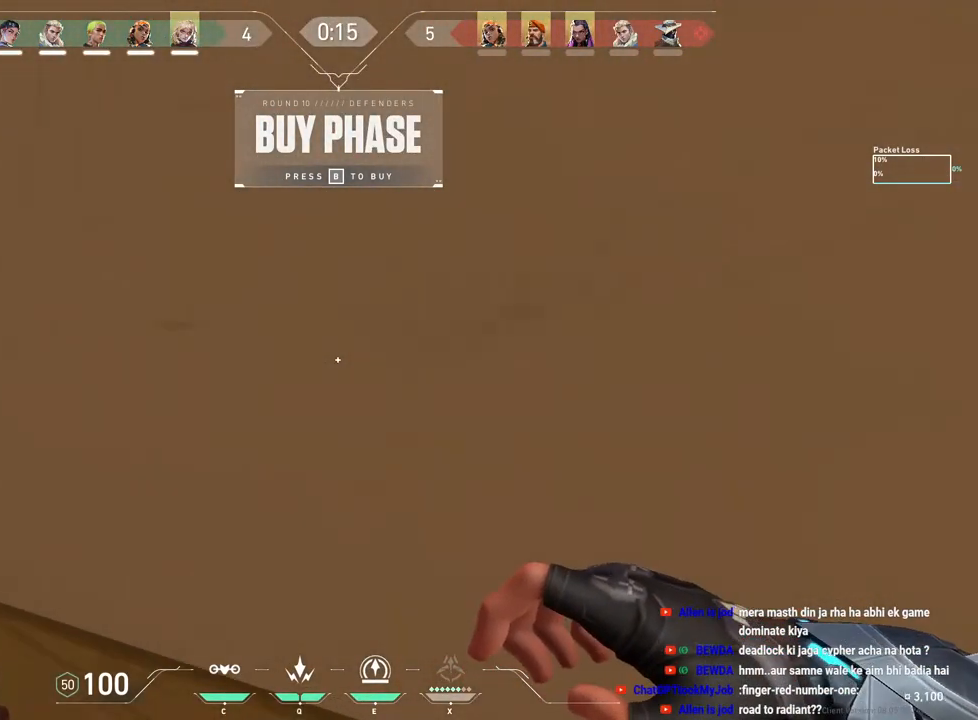
{"keys": ["d", "w"], "mouse": [], "events": [[367, "w", "down"]]}
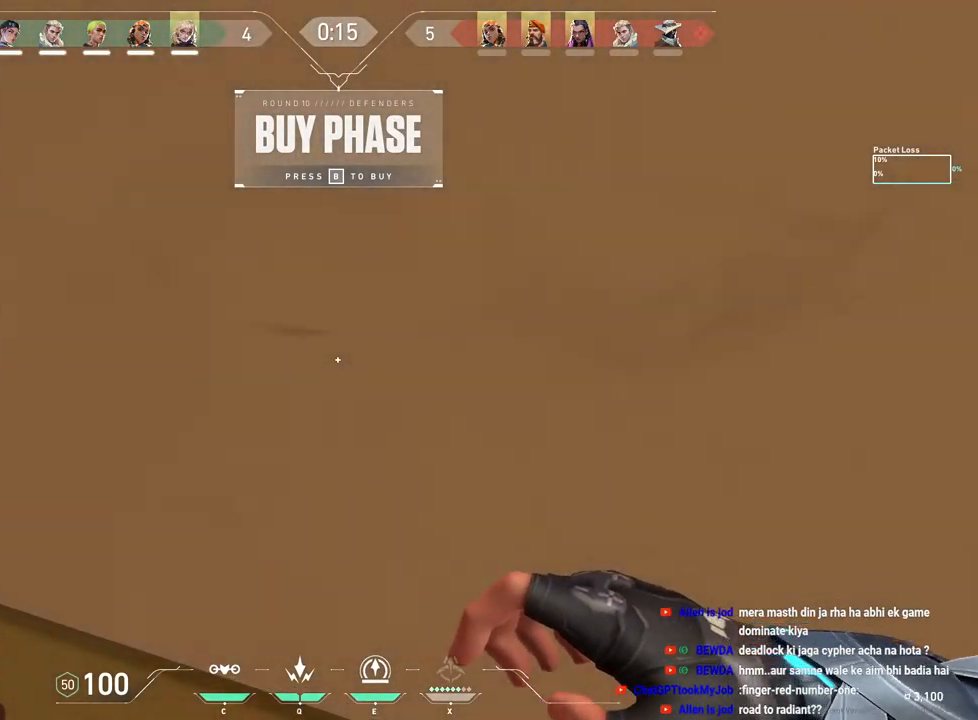
{"keys": [], "mouse": [], "events": [[283, "w", "up"], [333, "d", "up"]]}
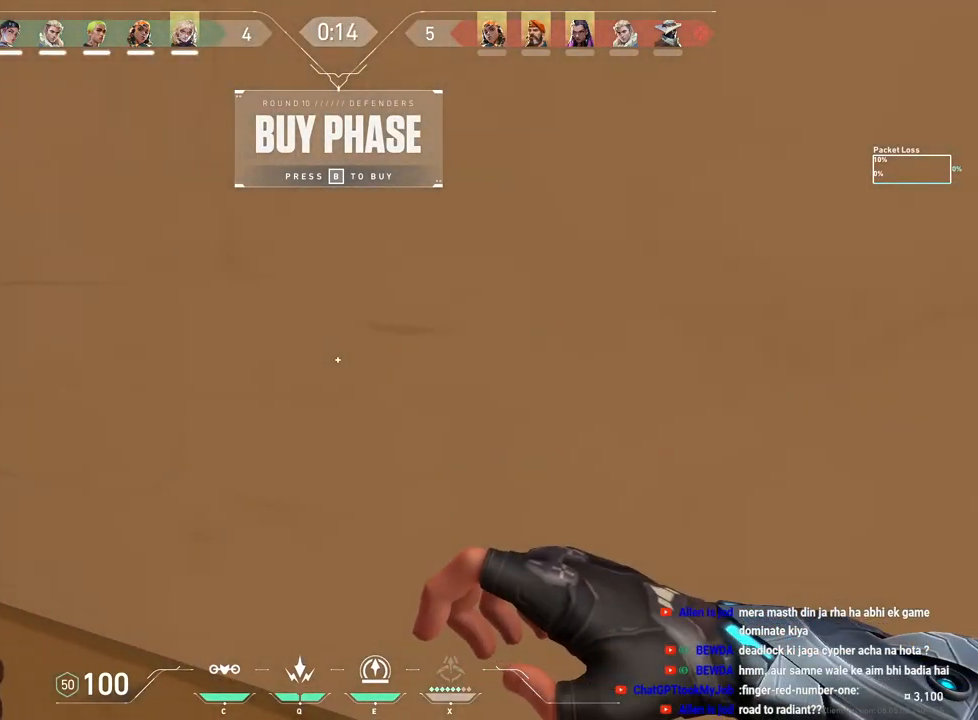
{"keys": [], "mouse": [], "events": []}
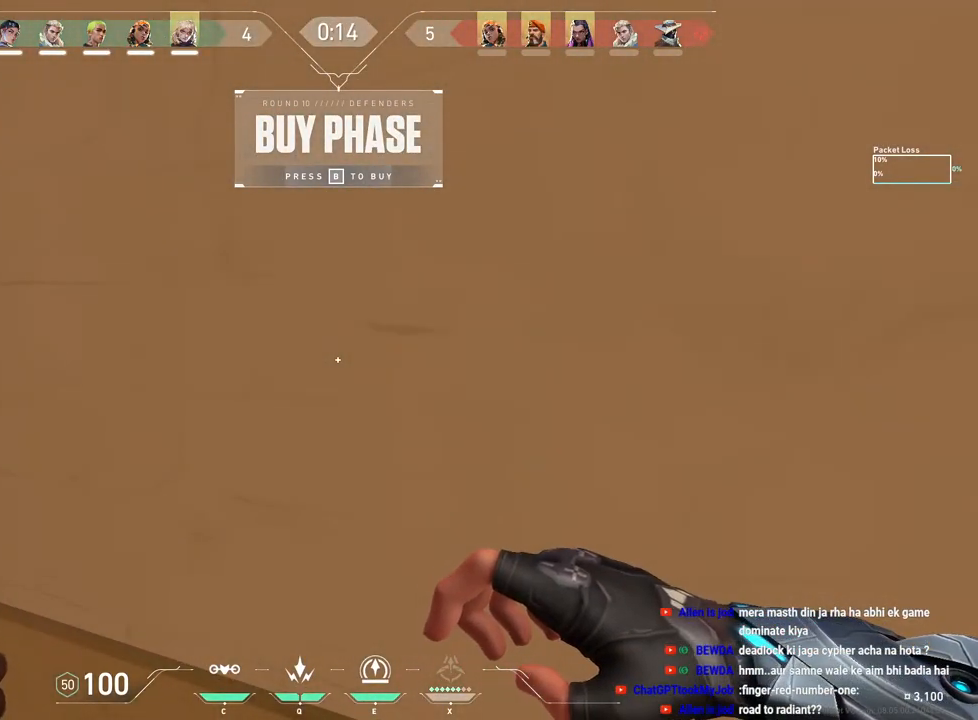
{"keys": [], "mouse": [], "events": []}
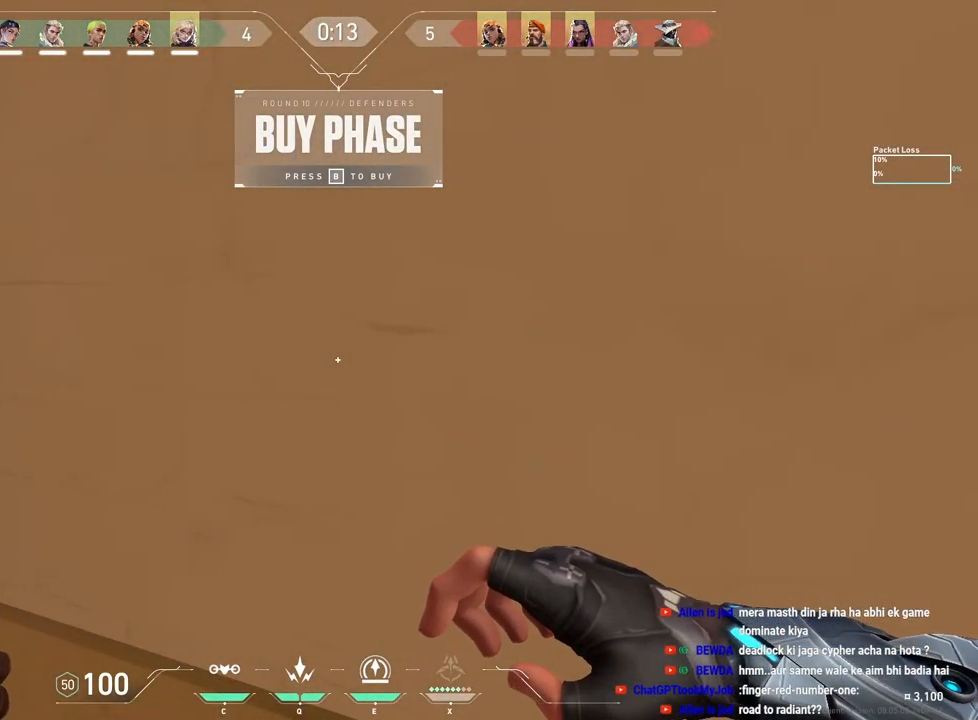
{"keys": [], "mouse": [], "events": []}